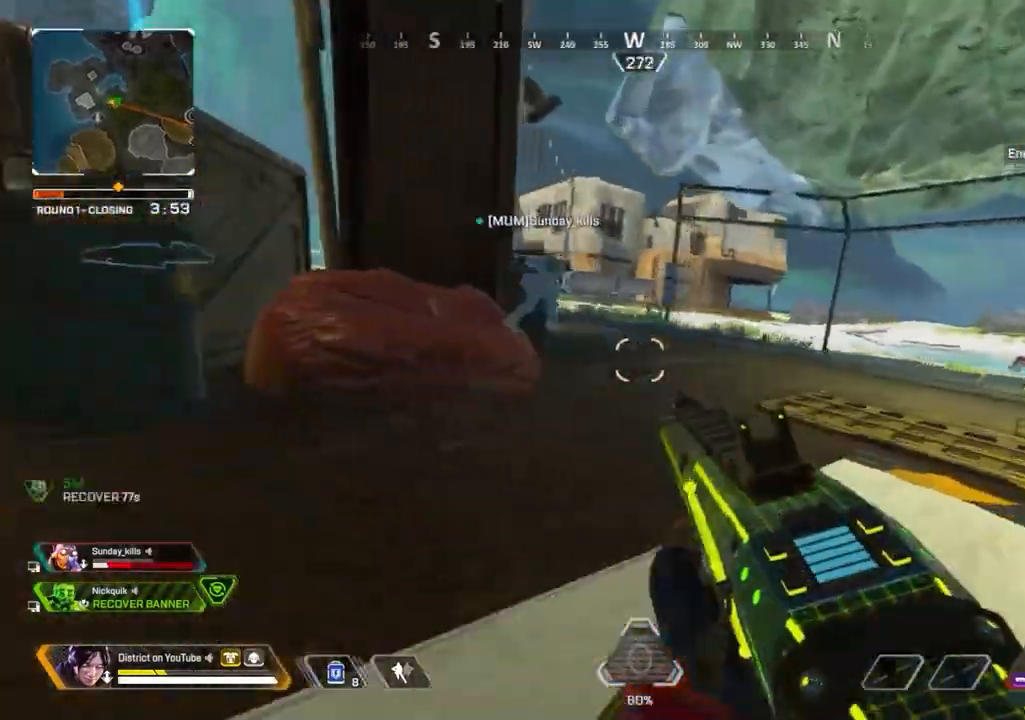
Gameplay with a controller (Xbox layout); each line is a JSON object with the inputs held at the frame after it (dt_ms = milliseconds from this image to that frame). "events" lists button and stick changes between this image and that frame as [ms after this image, input, new state], when the widget could be followed in between.
{"dt_ms": 500, "buttons": ["Y", "L2"], "left_stick": "up", "right_stick": "up-left", "events": [[167, "right_stick", "up-left"], [300, "right_stick", "center"], [483, "right_stick", "up-left"]]}
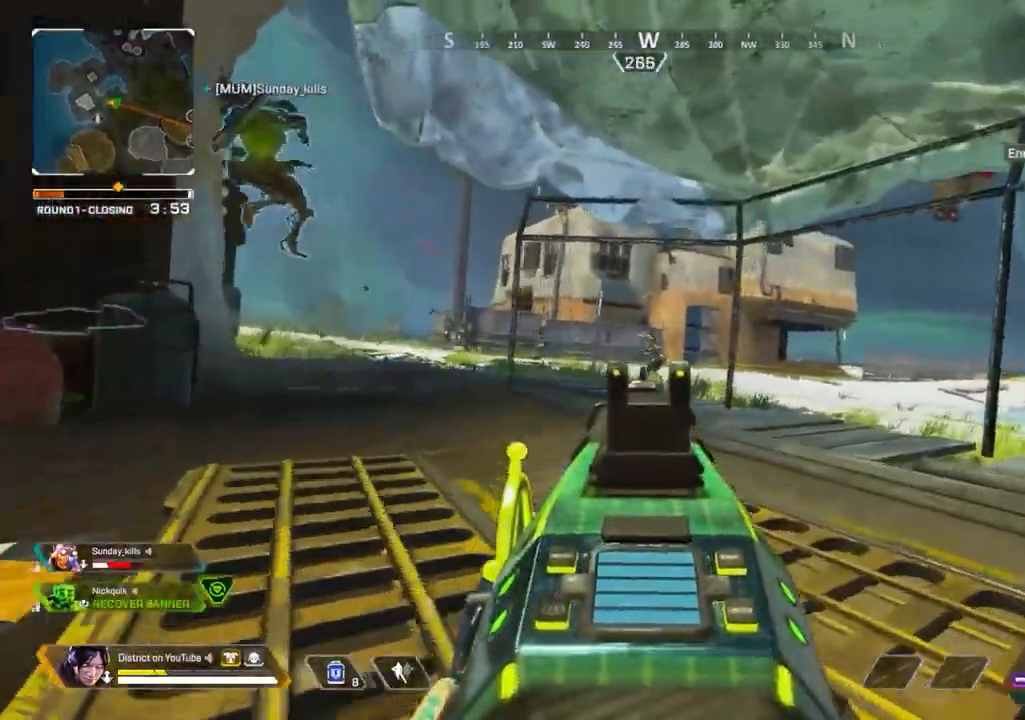
{"dt_ms": 500, "buttons": [], "left_stick": "right", "right_stick": "center", "events": [[67, "R2", "down"], [67, "right_stick", "up-right"], [117, "A", "down"], [167, "R2", "up"], [200, "right_stick", "down"], [233, "L2", "up"], [250, "A", "up"], [317, "right_stick", "center"], [367, "Y", "up"], [367, "left_stick", "right"]]}
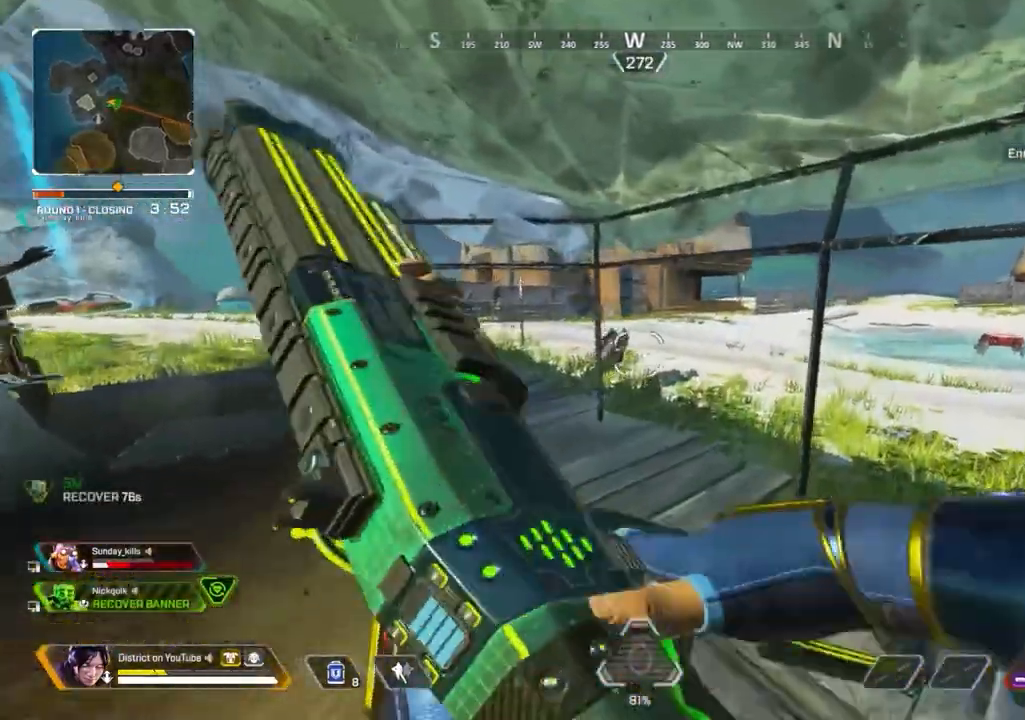
{"dt_ms": 500, "buttons": [], "left_stick": "right", "right_stick": "center", "events": []}
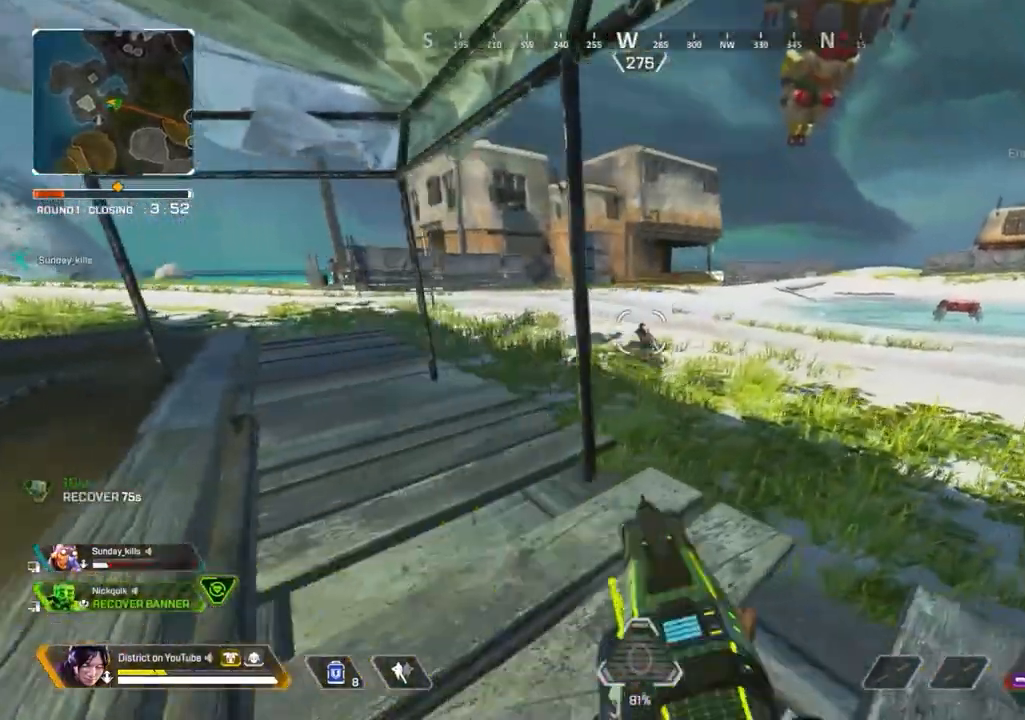
{"dt_ms": 500, "buttons": [], "left_stick": "right", "right_stick": "center", "events": []}
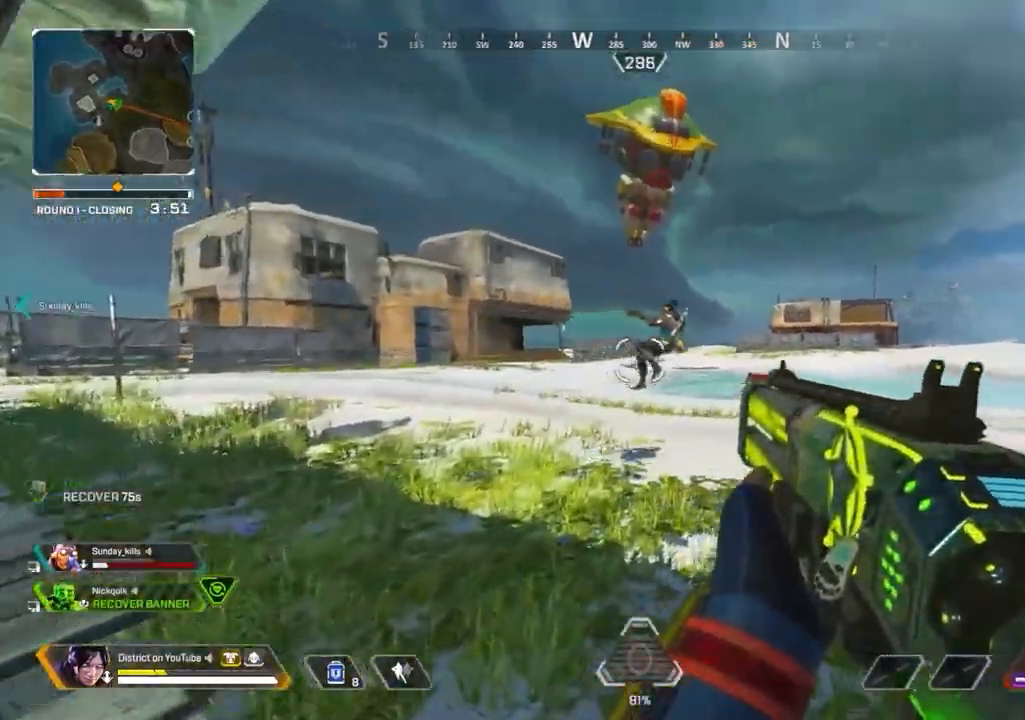
{"dt_ms": 500, "buttons": [], "left_stick": "up-left", "right_stick": "right", "events": [[17, "right_stick", "right"], [133, "right_stick", "center"], [150, "R2", "down"], [183, "left_stick", "up-right"], [233, "right_stick", "down"], [267, "R2", "up"], [317, "right_stick", "right"], [500, "left_stick", "up-left"]]}
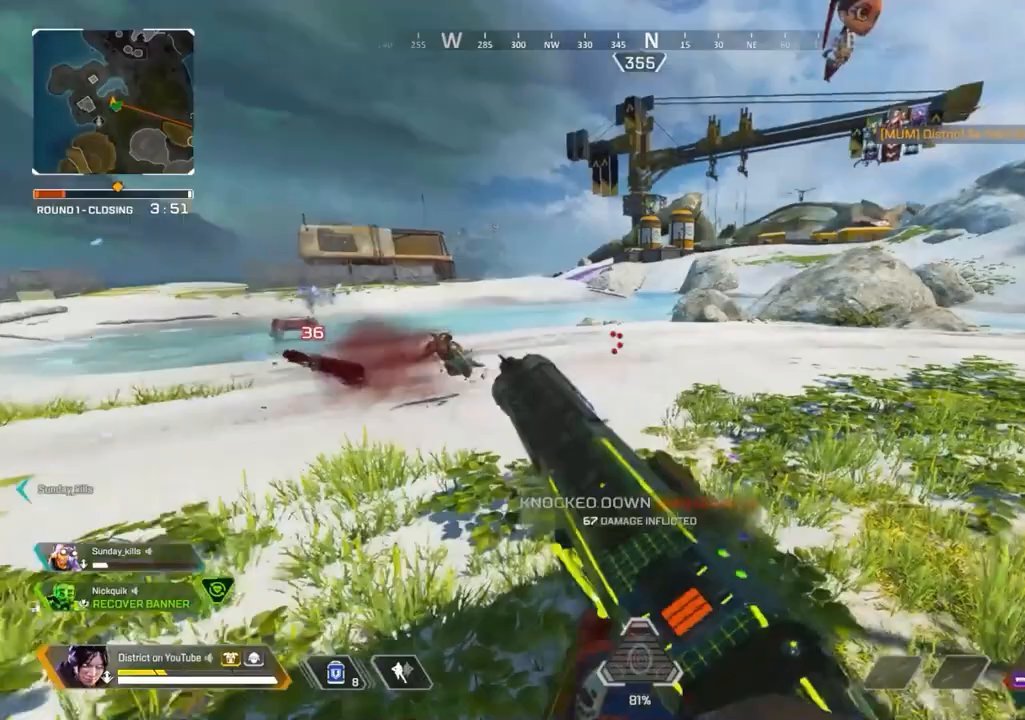
{"dt_ms": 500, "buttons": [], "left_stick": "left", "right_stick": "right", "events": [[50, "left_stick", "left"], [250, "left_stick", "up-left"], [317, "right_stick", "center"], [400, "left_stick", "left"], [433, "right_stick", "right"]]}
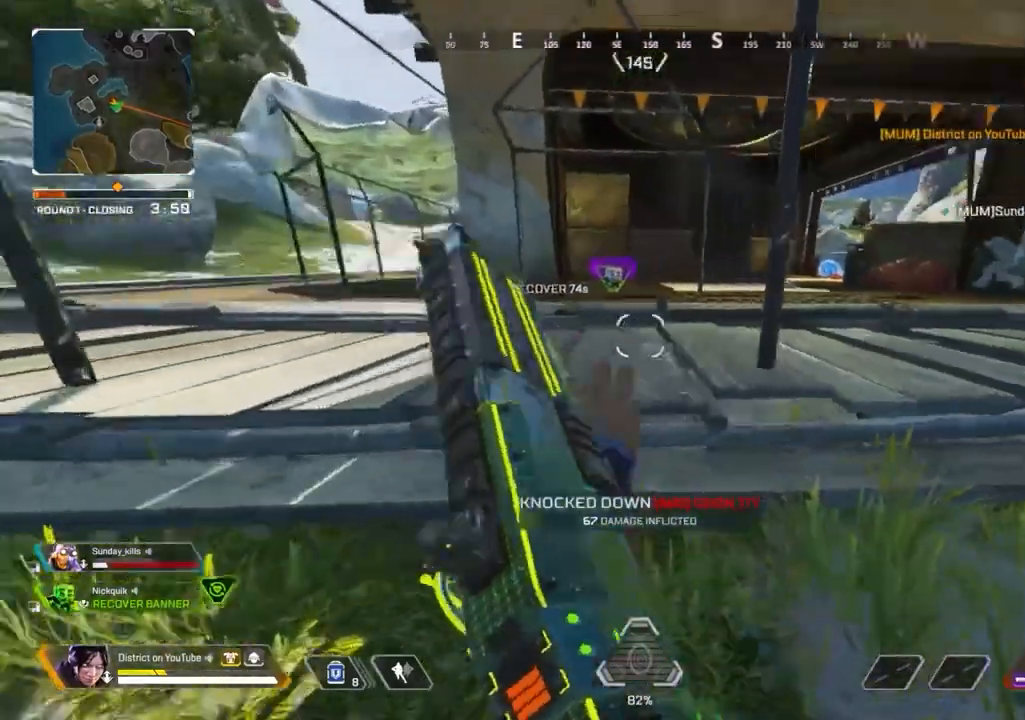
{"dt_ms": 500, "buttons": [], "left_stick": "right", "right_stick": "right", "events": [[17, "right_stick", "up-right"], [117, "right_stick", "center"], [317, "left_stick", "right"], [483, "right_stick", "right"]]}
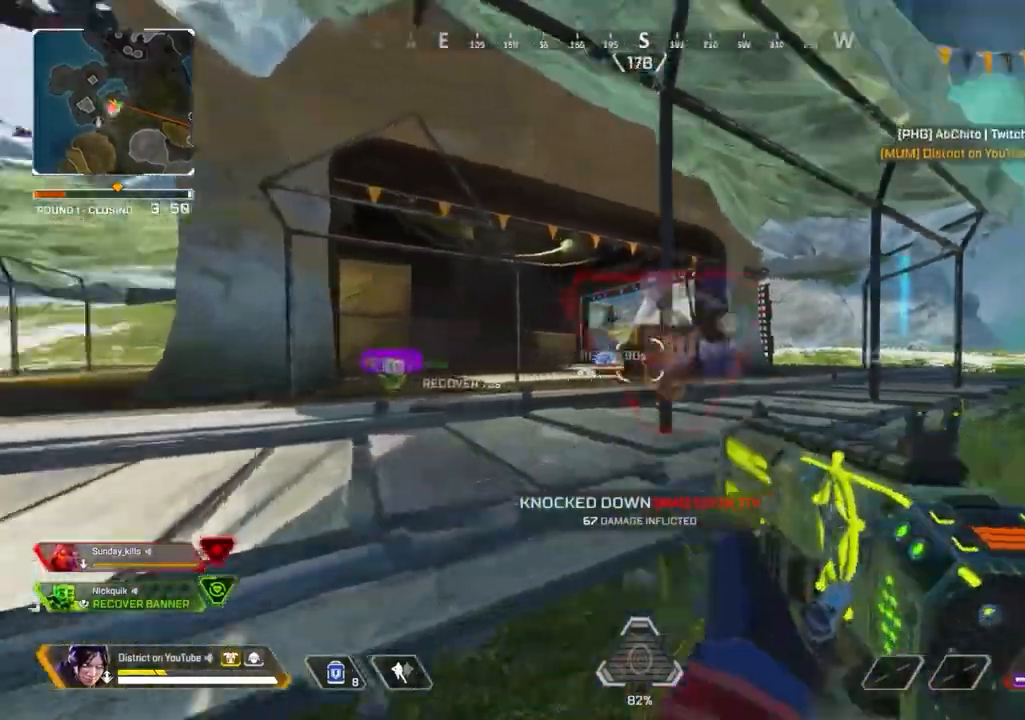
{"dt_ms": 500, "buttons": [], "left_stick": "up", "right_stick": "center", "events": [[83, "left_stick", "up"], [100, "right_stick", "center"]]}
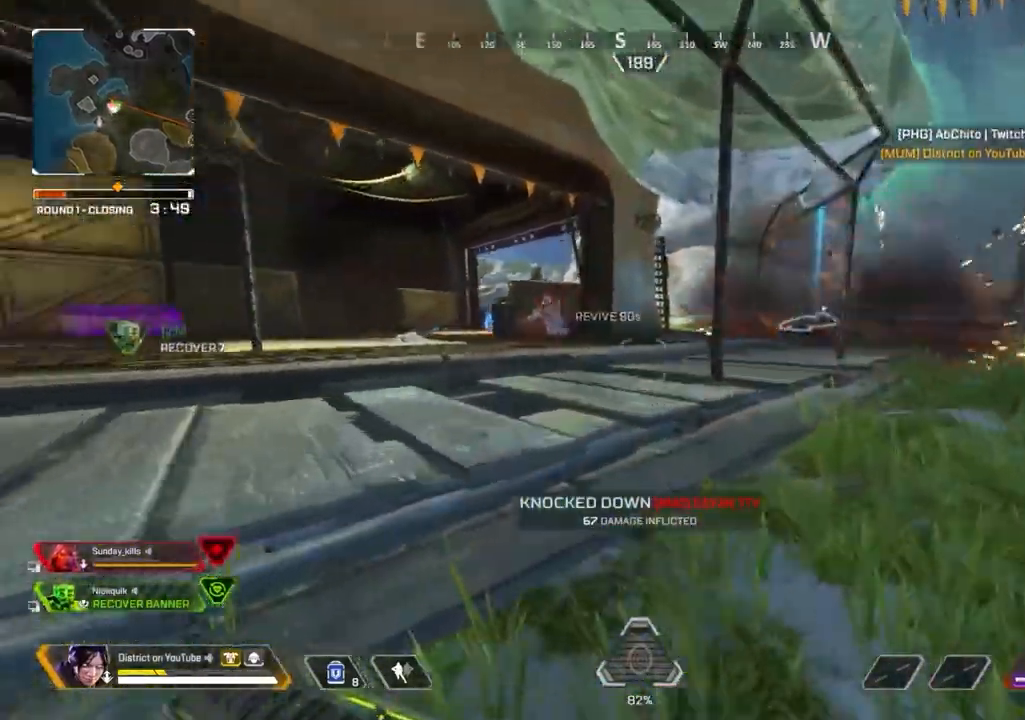
{"dt_ms": 500, "buttons": [], "left_stick": "left", "right_stick": "center", "events": [[17, "A", "down"], [133, "left_stick", "left"], [150, "A", "up"]]}
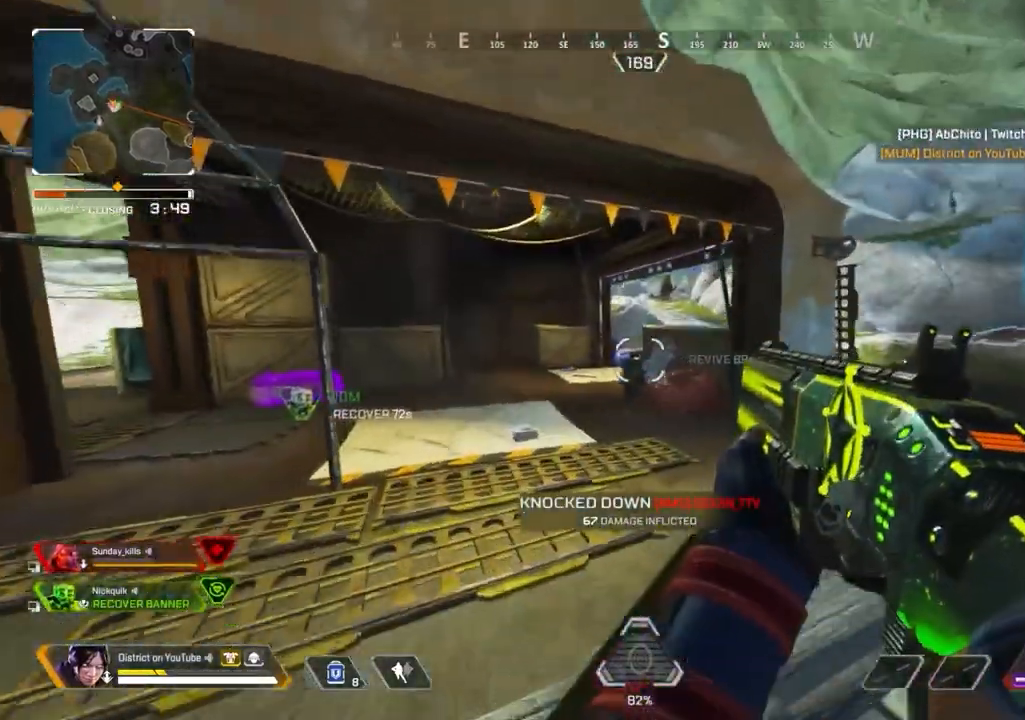
{"dt_ms": 500, "buttons": ["Y"], "left_stick": "up-left", "right_stick": "center", "events": [[33, "left_stick", "up-left"], [467, "Y", "down"]]}
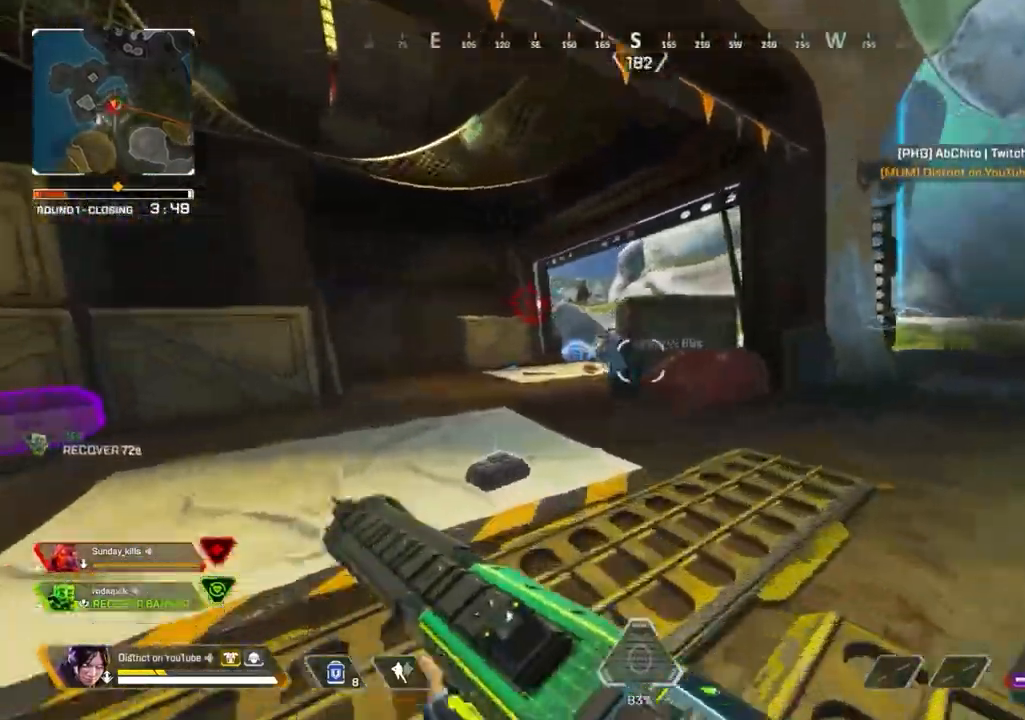
{"dt_ms": 500, "buttons": ["Y", "L2"], "left_stick": "up", "right_stick": "center", "events": [[200, "L2", "down"], [233, "left_stick", "up"], [250, "A", "down"], [317, "L3", "down"], [400, "A", "up"], [467, "L3", "up"]]}
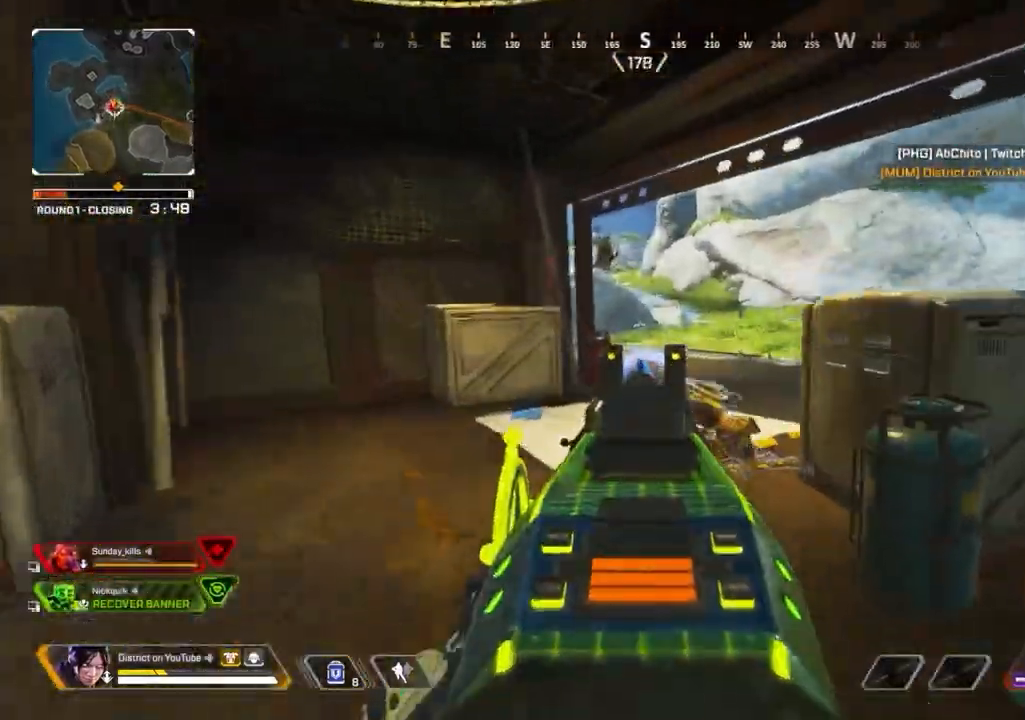
{"dt_ms": 500, "buttons": ["L2"], "left_stick": "up-right", "right_stick": "center", "events": [[17, "Y", "up"], [83, "left_stick", "right"], [283, "left_stick", "up-right"]]}
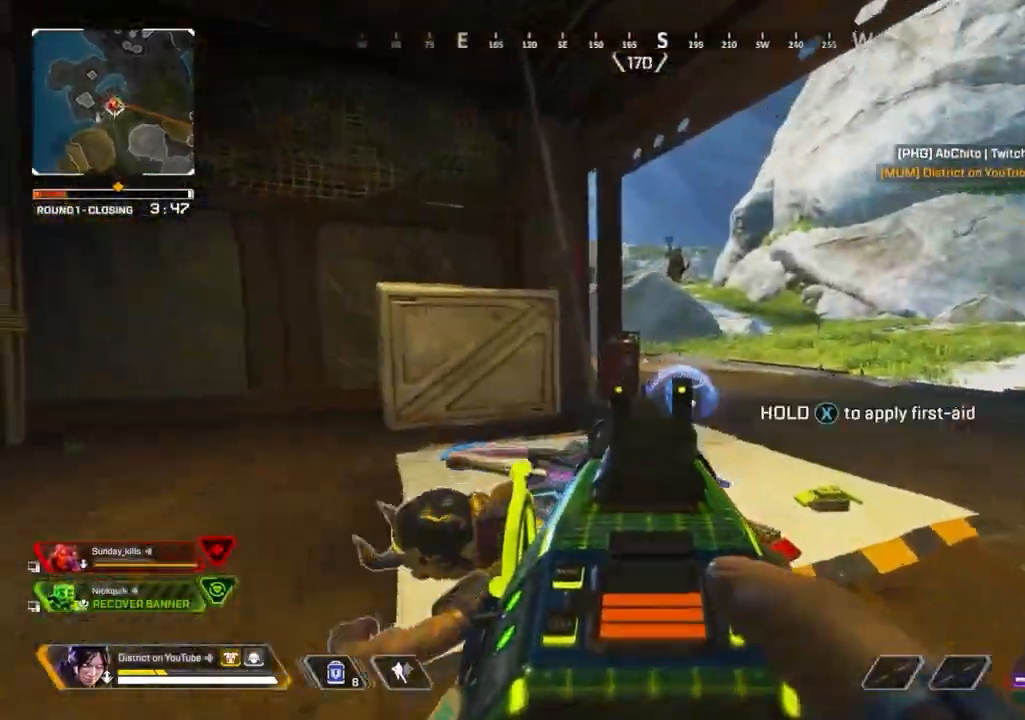
{"dt_ms": 500, "buttons": [], "left_stick": "up-left", "right_stick": "left", "events": [[267, "left_stick", "down-left"], [300, "L2", "up"], [367, "right_stick", "left"], [450, "left_stick", "up-left"]]}
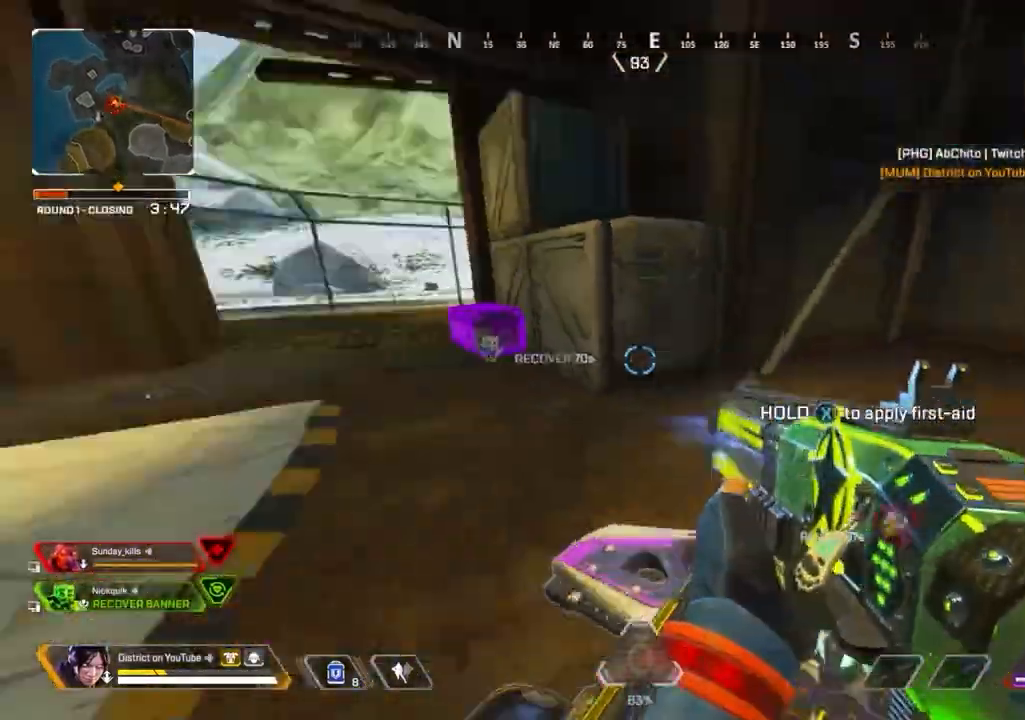
{"dt_ms": 500, "buttons": ["DPAD_UP"], "left_stick": "up-left", "right_stick": "center", "events": [[50, "right_stick", "center"], [450, "DPAD_UP", "down"]]}
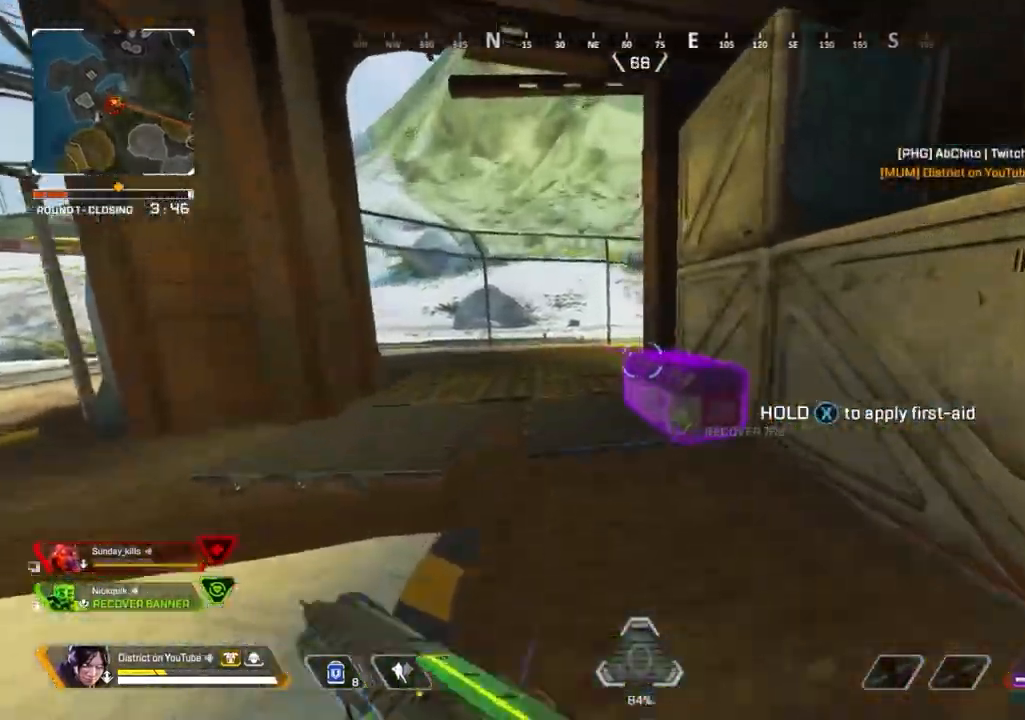
{"dt_ms": 500, "buttons": ["Y"], "left_stick": "right", "right_stick": "center", "events": [[33, "DPAD_UP", "up"], [33, "left_stick", "up"], [100, "Y", "down"], [400, "A", "down"], [467, "A", "up"], [467, "left_stick", "right"]]}
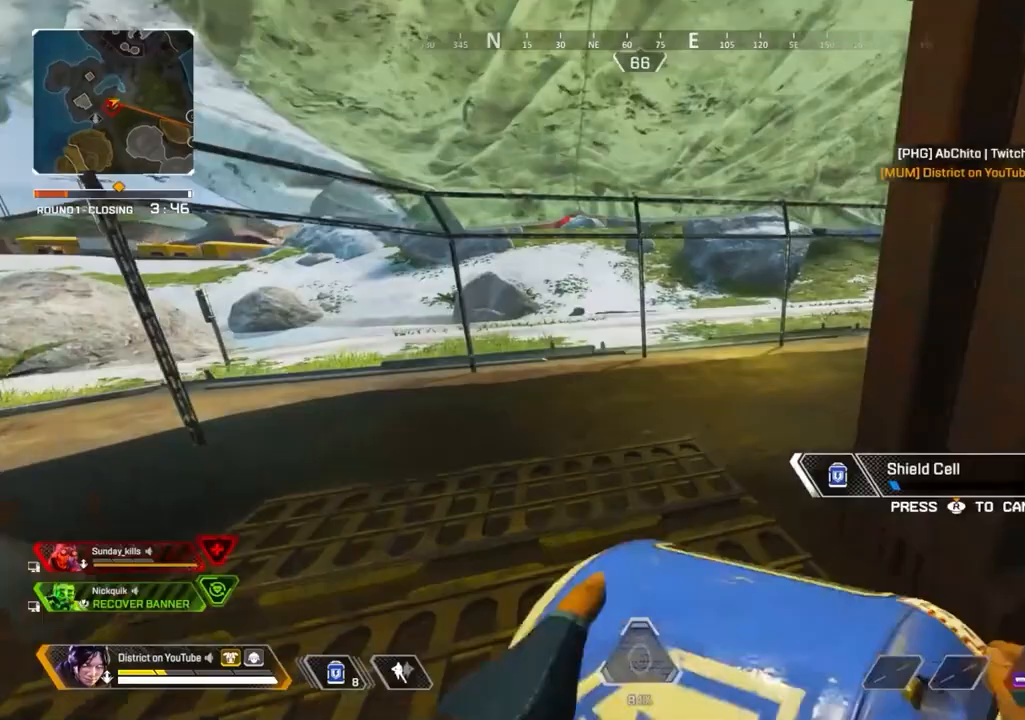
{"dt_ms": 500, "buttons": [], "left_stick": "up", "right_stick": "center", "events": [[217, "right_stick", "right"], [283, "Y", "up"], [367, "right_stick", "center"], [483, "left_stick", "up"]]}
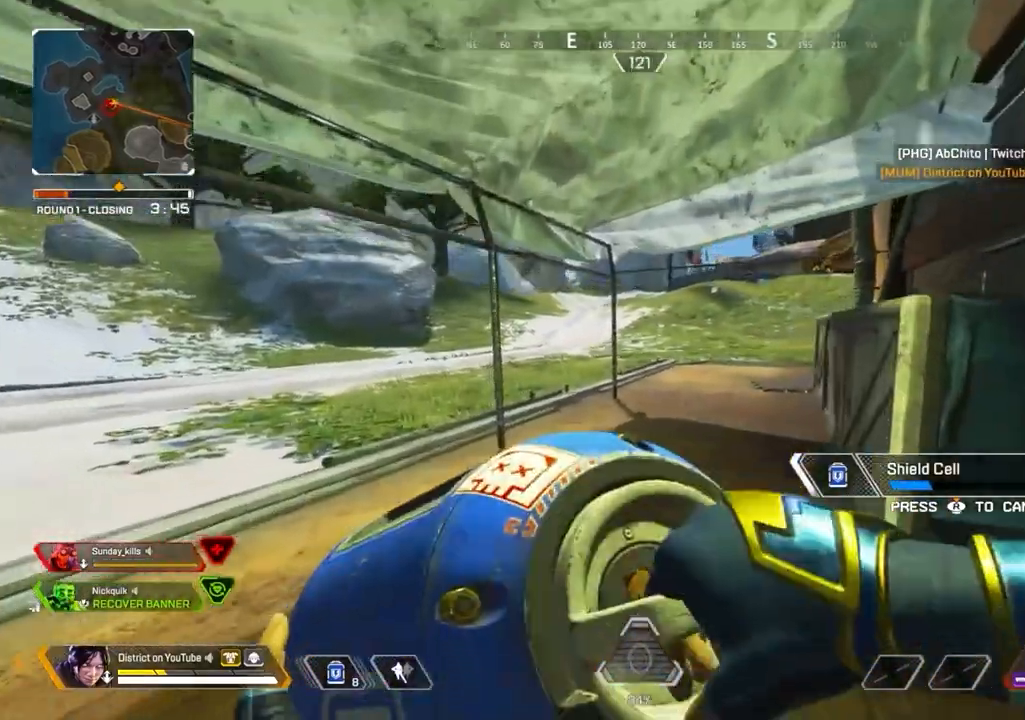
{"dt_ms": 500, "buttons": [], "left_stick": "up-right", "right_stick": "right", "events": [[33, "right_stick", "right"], [100, "A", "down"], [100, "right_stick", "center"], [217, "A", "up"], [367, "left_stick", "up-right"], [467, "right_stick", "right"]]}
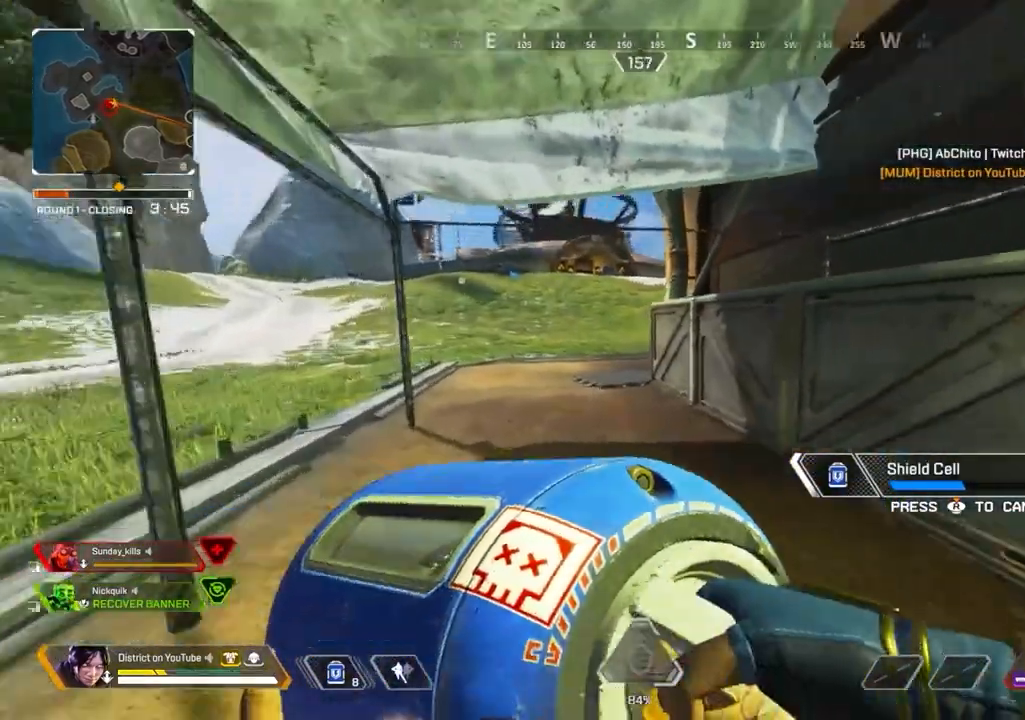
{"dt_ms": 1000, "buttons": [], "left_stick": "right", "right_stick": "center"}
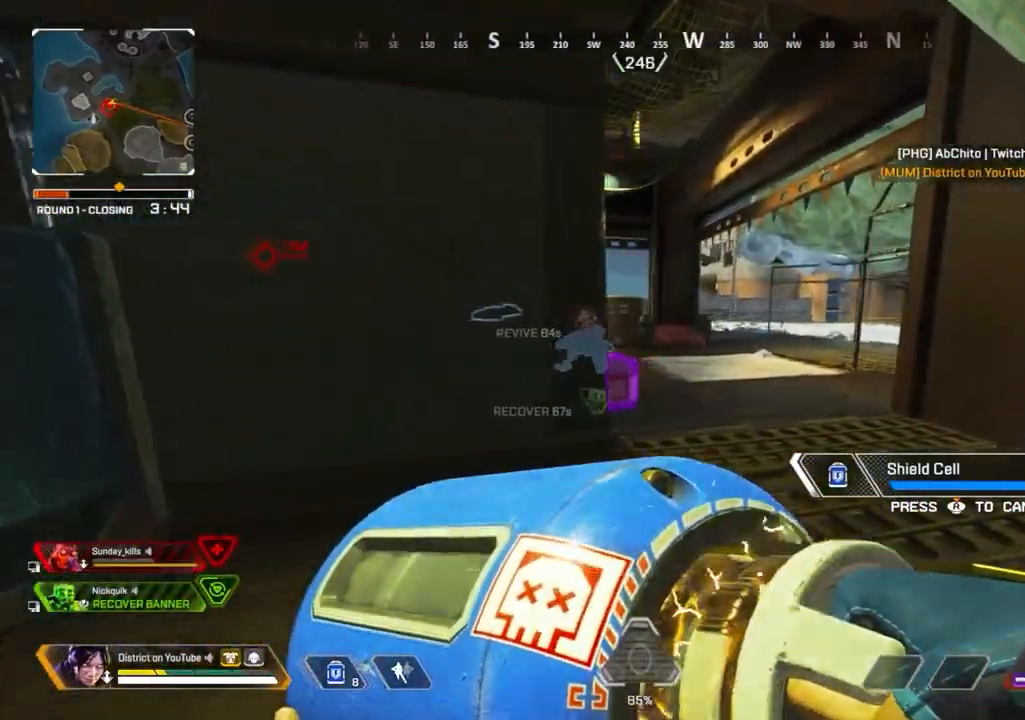
{"dt_ms": 500, "buttons": [], "left_stick": "right", "right_stick": "center", "events": []}
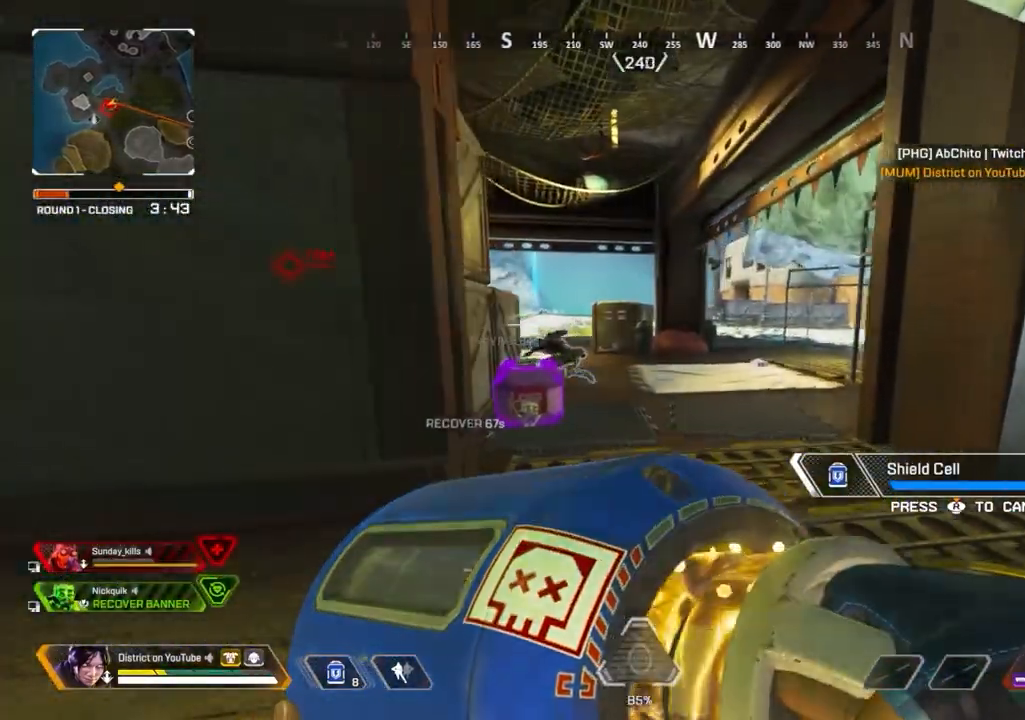
{"dt_ms": 500, "buttons": ["X"], "left_stick": "right", "right_stick": "center", "events": [[67, "Y", "down"], [367, "X", "down"], [400, "Y", "up"]]}
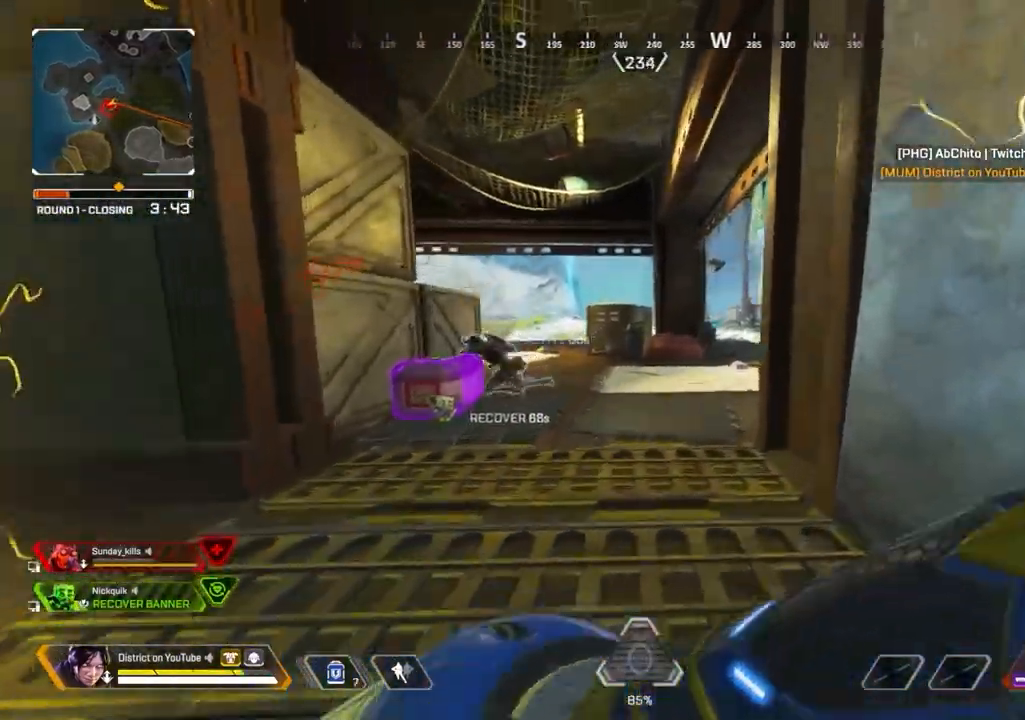
{"dt_ms": 500, "buttons": ["Y"], "left_stick": "right", "right_stick": "center", "events": [[83, "right_stick", "left"], [133, "right_stick", "center"], [367, "Y", "down"], [417, "right_stick", "right"], [450, "X", "up"], [500, "right_stick", "center"]]}
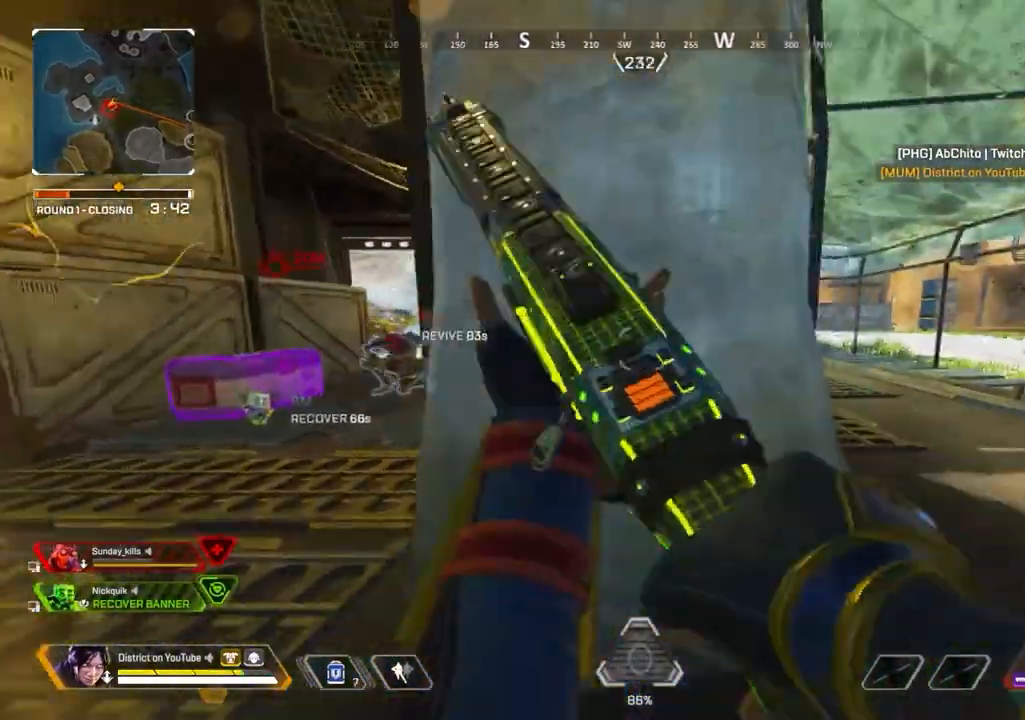
{"dt_ms": 500, "buttons": [], "left_stick": "up-left", "right_stick": "center", "events": [[217, "Y", "up"], [233, "right_stick", "left"], [317, "left_stick", "up-left"], [367, "right_stick", "center"]]}
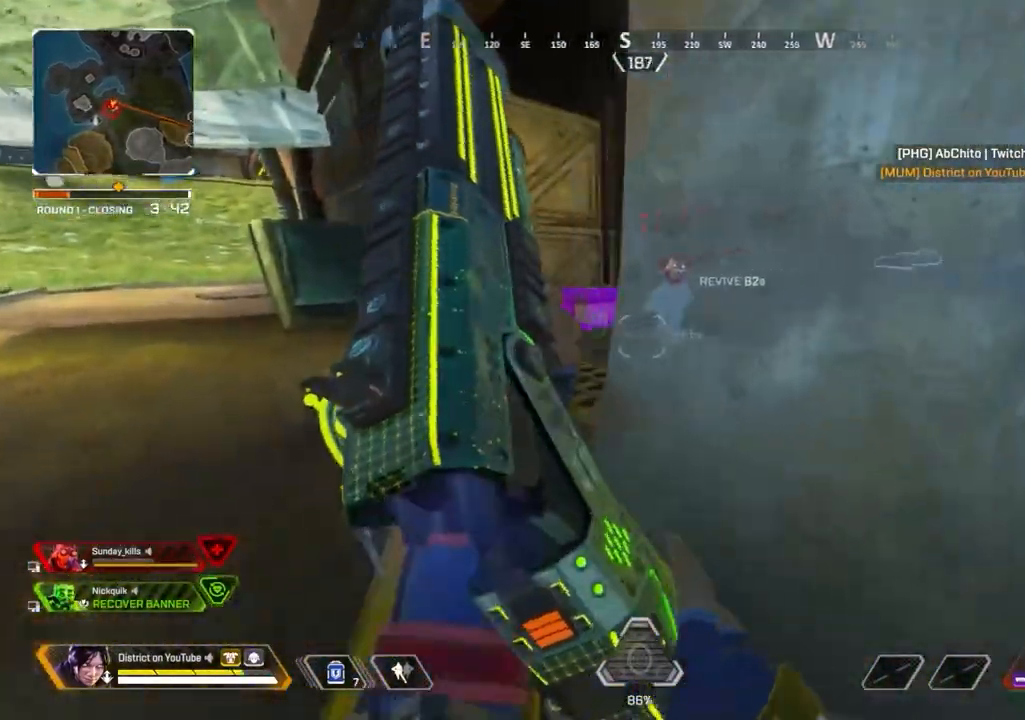
{"dt_ms": 500, "buttons": [], "left_stick": "left", "right_stick": "center", "events": [[417, "left_stick", "left"]]}
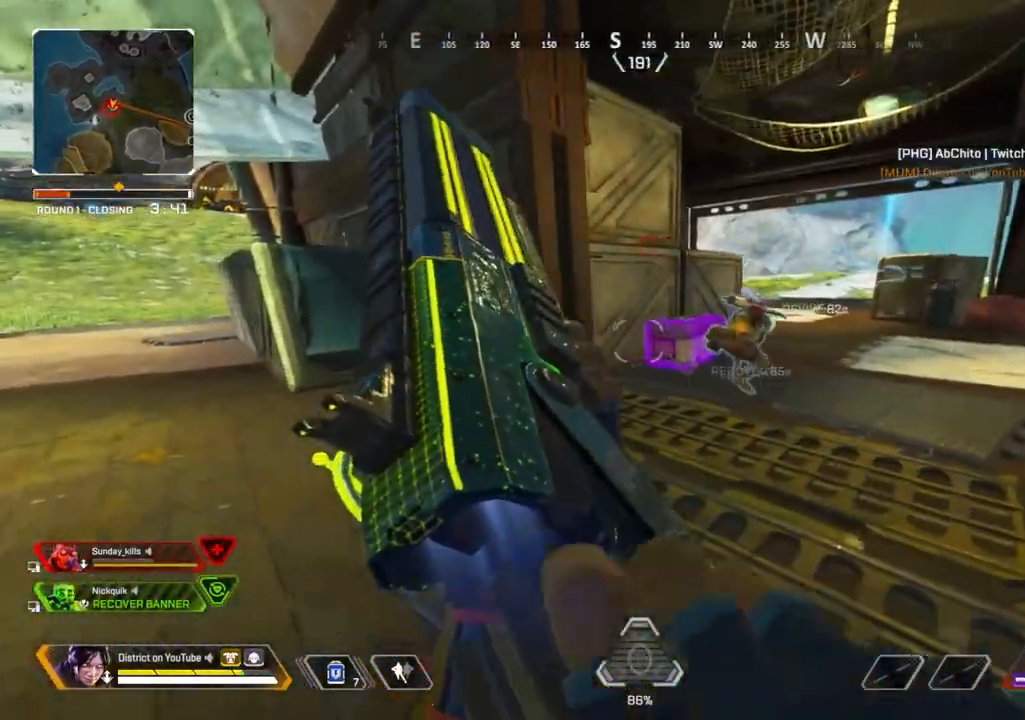
{"dt_ms": 500, "buttons": [], "left_stick": "left", "right_stick": "center", "events": []}
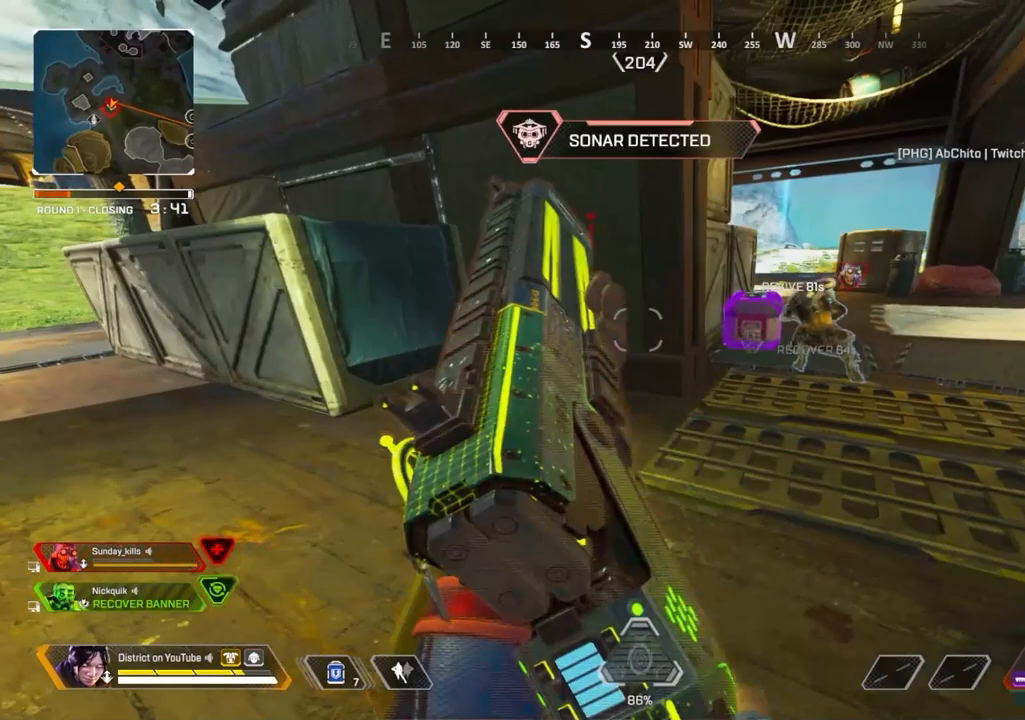
{"dt_ms": 500, "buttons": ["Y"], "left_stick": "right", "right_stick": "center", "events": [[17, "Y", "down"], [150, "left_stick", "up"], [233, "left_stick", "up-right"], [367, "left_stick", "right"]]}
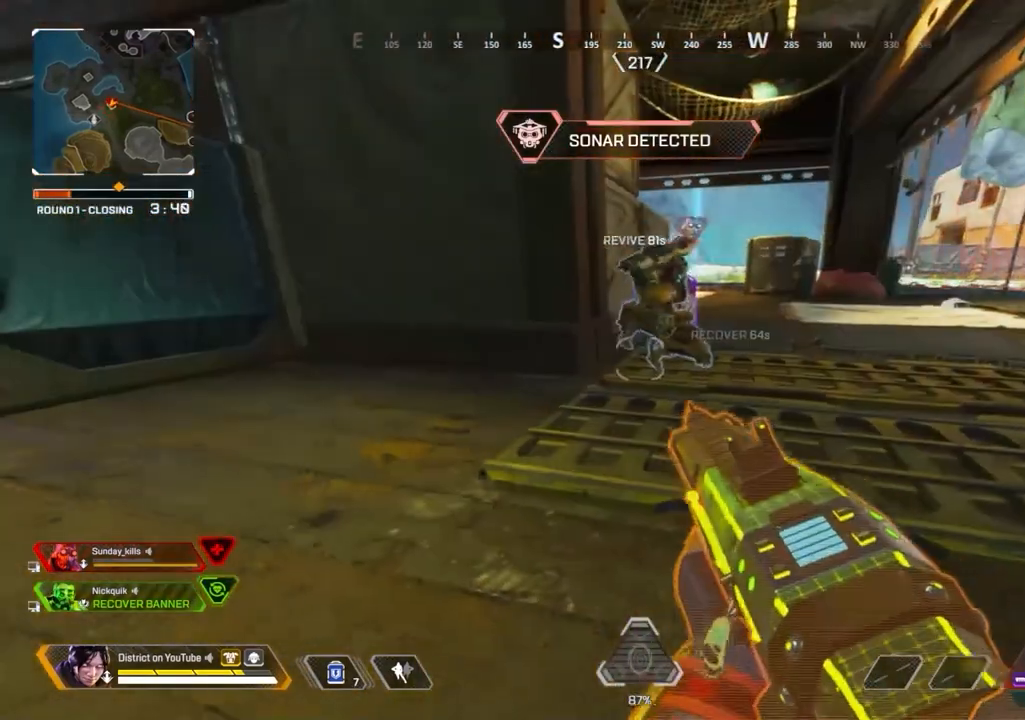
{"dt_ms": 500, "buttons": ["Y"], "left_stick": "up", "right_stick": "center", "events": [[17, "left_stick", "left"], [50, "Y", "up"], [283, "Y", "down"], [467, "left_stick", "up"]]}
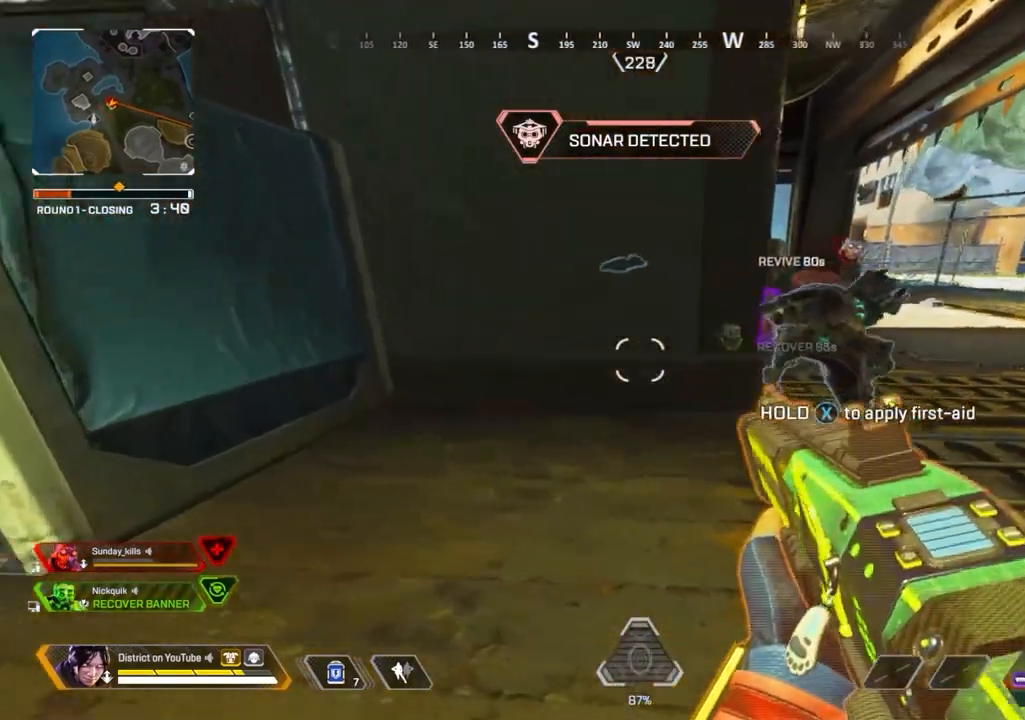
{"dt_ms": 500, "buttons": ["X"], "left_stick": "center", "right_stick": "center", "events": [[67, "X", "down"], [83, "left_stick", "right"], [100, "Y", "up"], [217, "left_stick", "up-left"], [333, "left_stick", "center"]]}